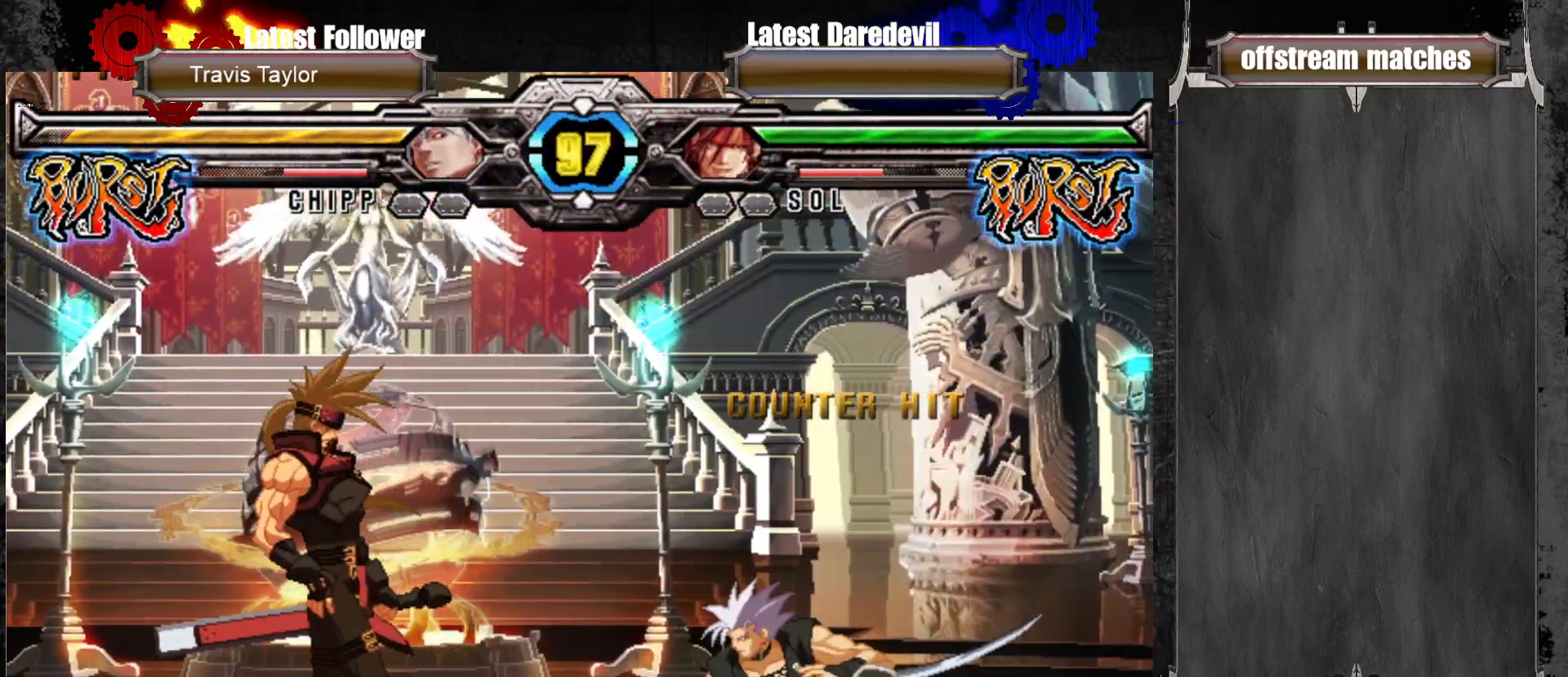
Gameplay with a controller (arcade stick); each line is a JSON object with the inputs held at the frame after it (dt_ms = milliseconds from this image to that frame). "events" lists button and stick changes between this image and that frame as [ms after this image, input, new state], when the widget could be followed in between. Not read: L3 R3.
{"dt_ms": 500, "buttons": [], "left_stick": "center"}
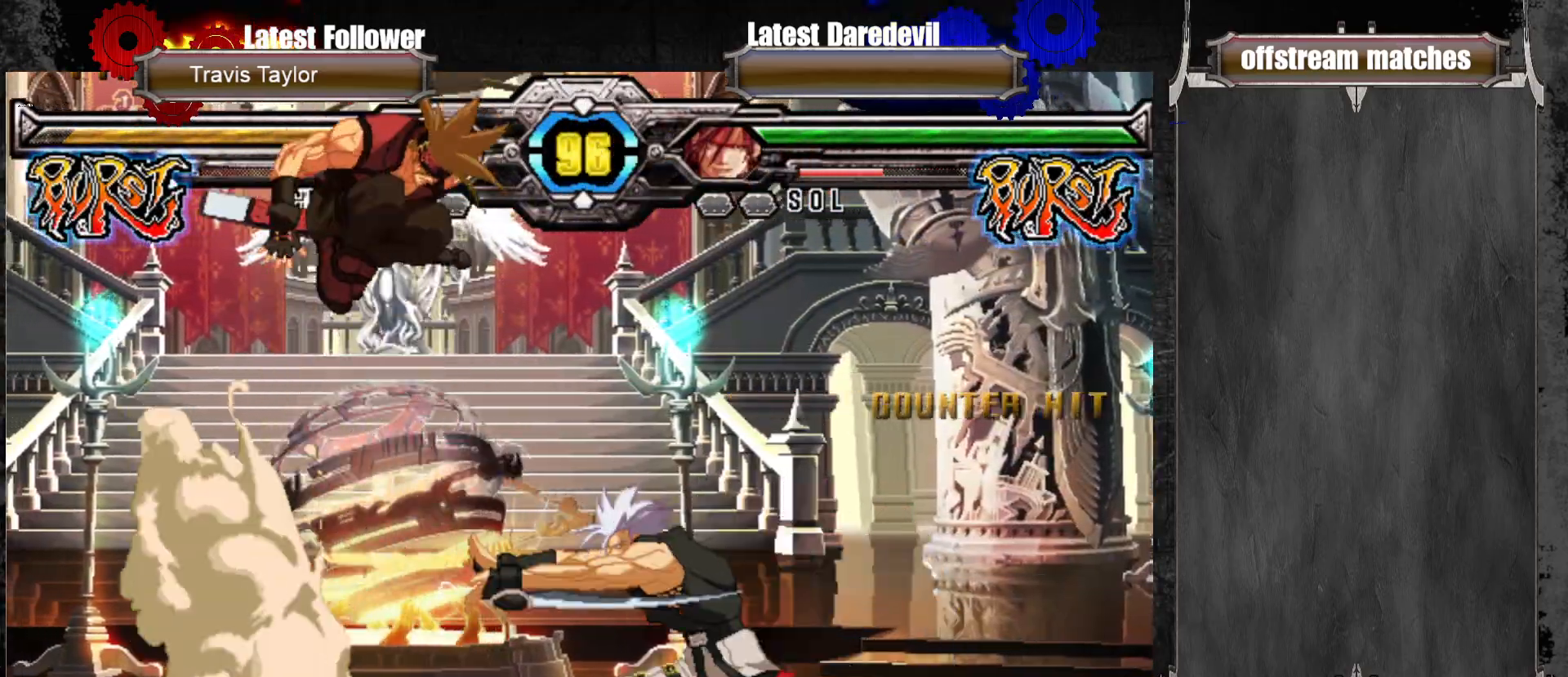
{"dt_ms": 500, "buttons": [], "left_stick": "center"}
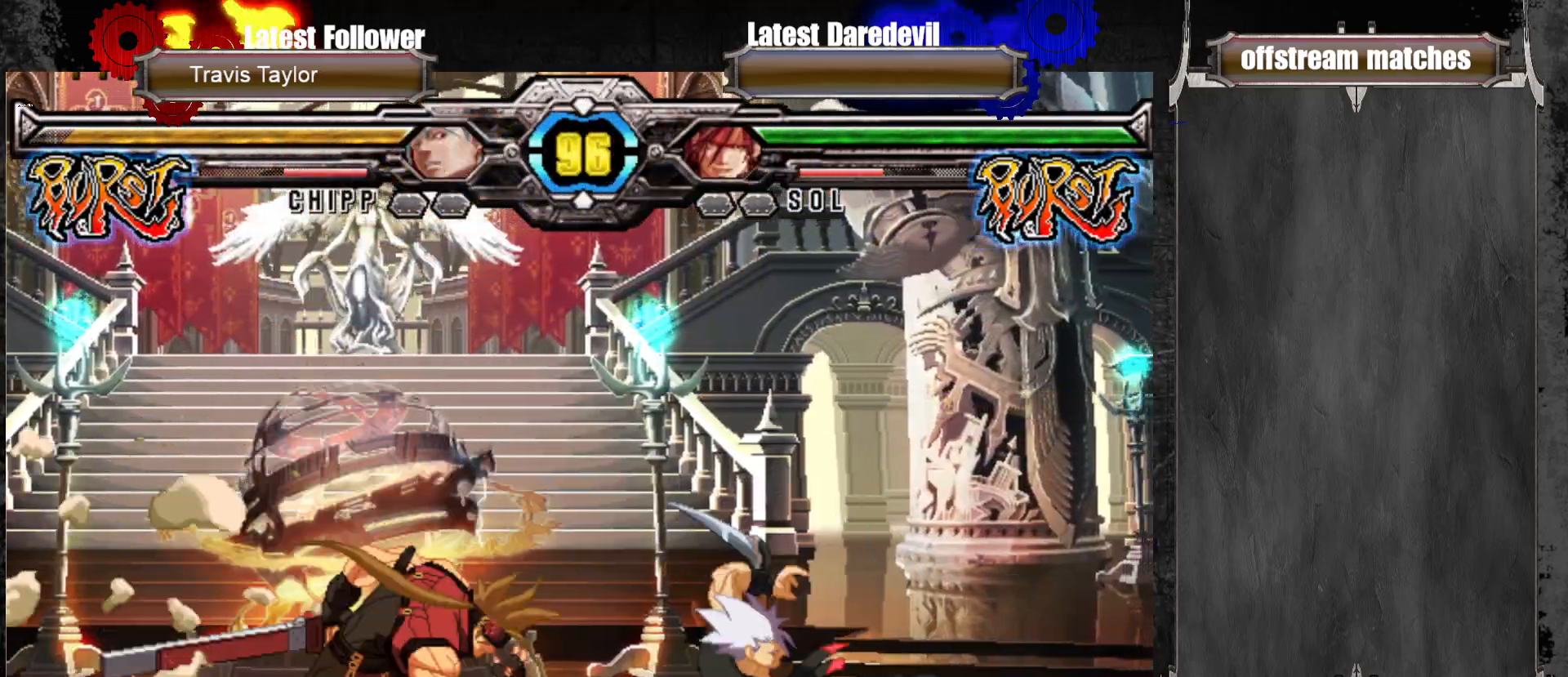
{"dt_ms": 500, "buttons": [], "left_stick": "center", "events": [[33, "left_stick", "right"], [117, "TRIANGLE", "down"], [150, "left_stick", "center"], [233, "TRIANGLE", "up"]]}
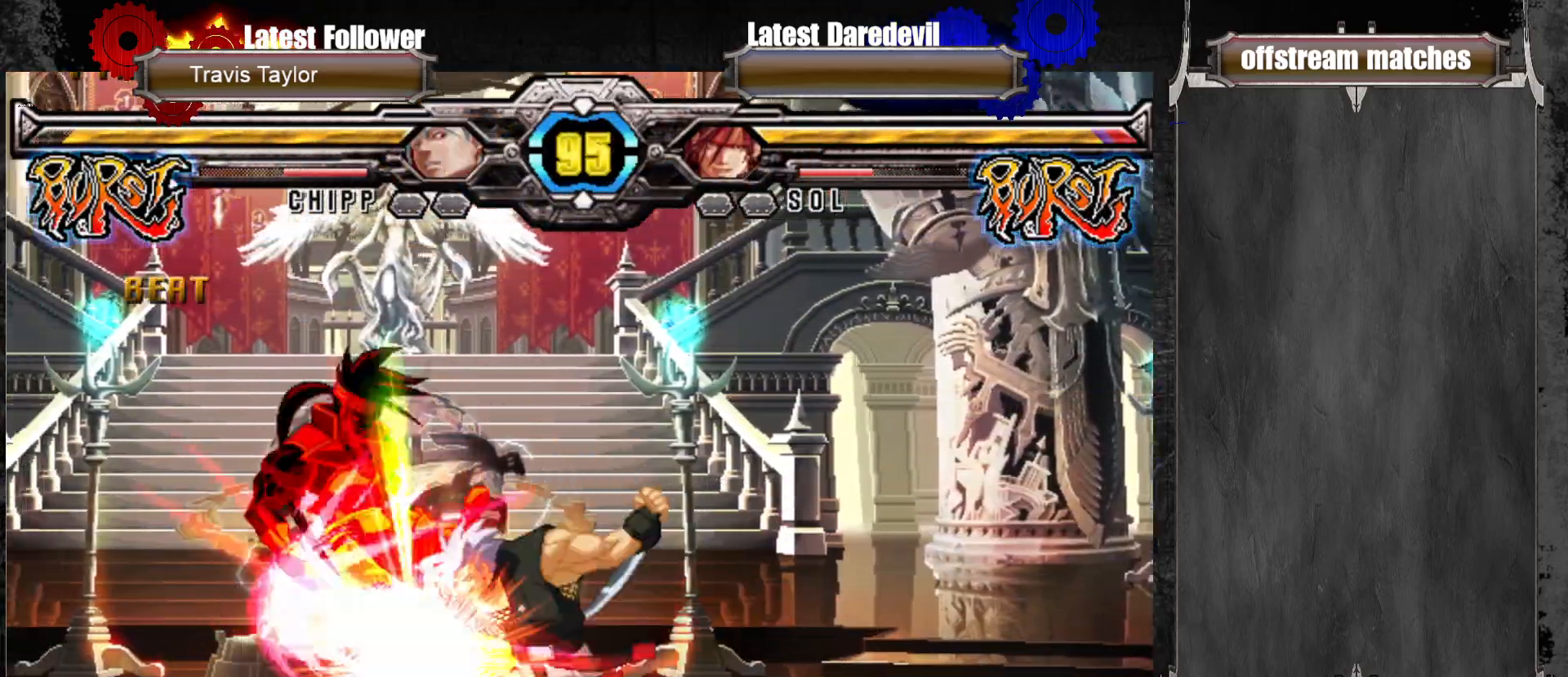
{"dt_ms": 500, "buttons": [], "left_stick": "center", "events": []}
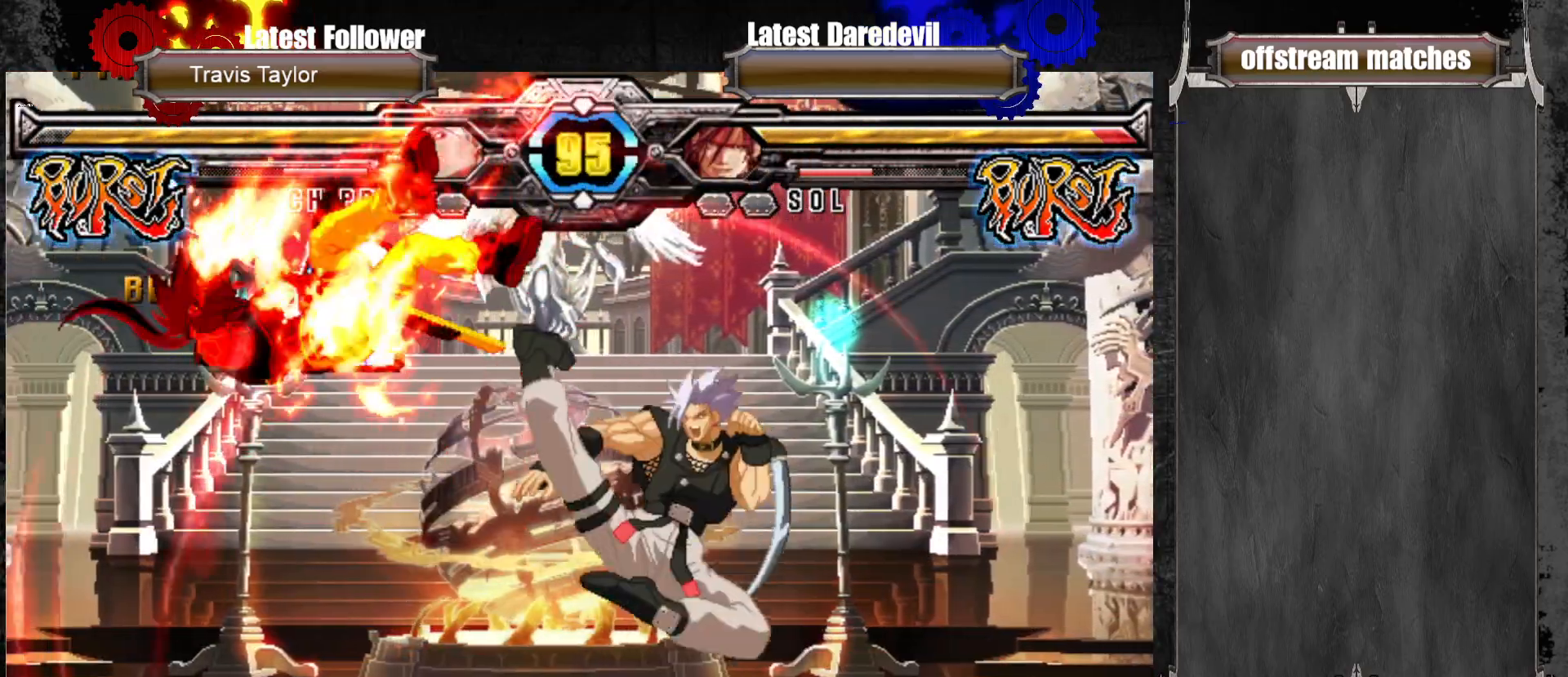
{"dt_ms": 500, "buttons": [], "left_stick": "left", "events": [[33, "left_stick", "left"], [50, "SQUARE", "down"], [50, "TRIANGLE", "down"], [133, "SQUARE", "up"], [133, "TRIANGLE", "up"], [200, "SQUARE", "down"], [200, "TRIANGLE", "down"], [467, "SQUARE", "up"], [483, "TRIANGLE", "up"]]}
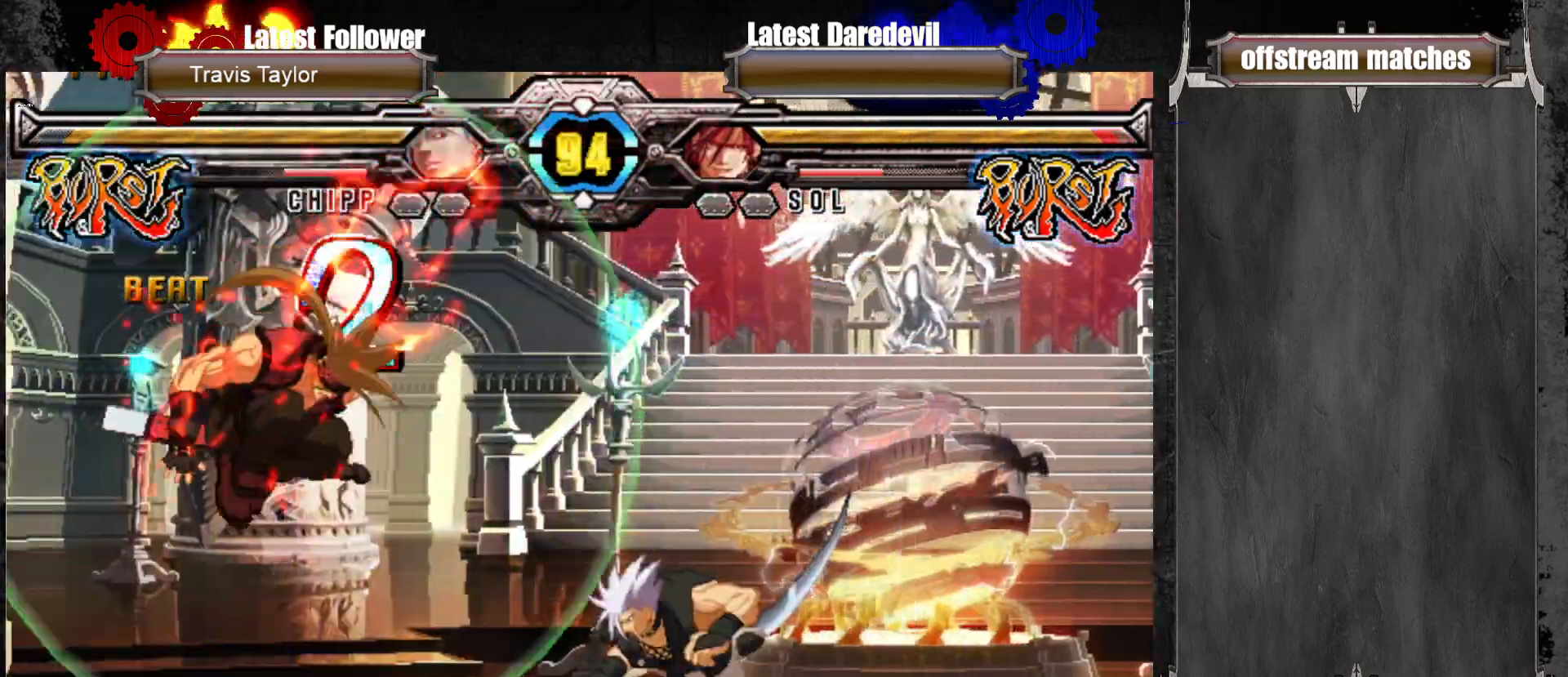
{"dt_ms": 500, "buttons": [], "left_stick": "down-left", "events": [[100, "left_stick", "center"], [183, "left_stick", "down-left"], [233, "L1", "down"], [400, "L1", "up"]]}
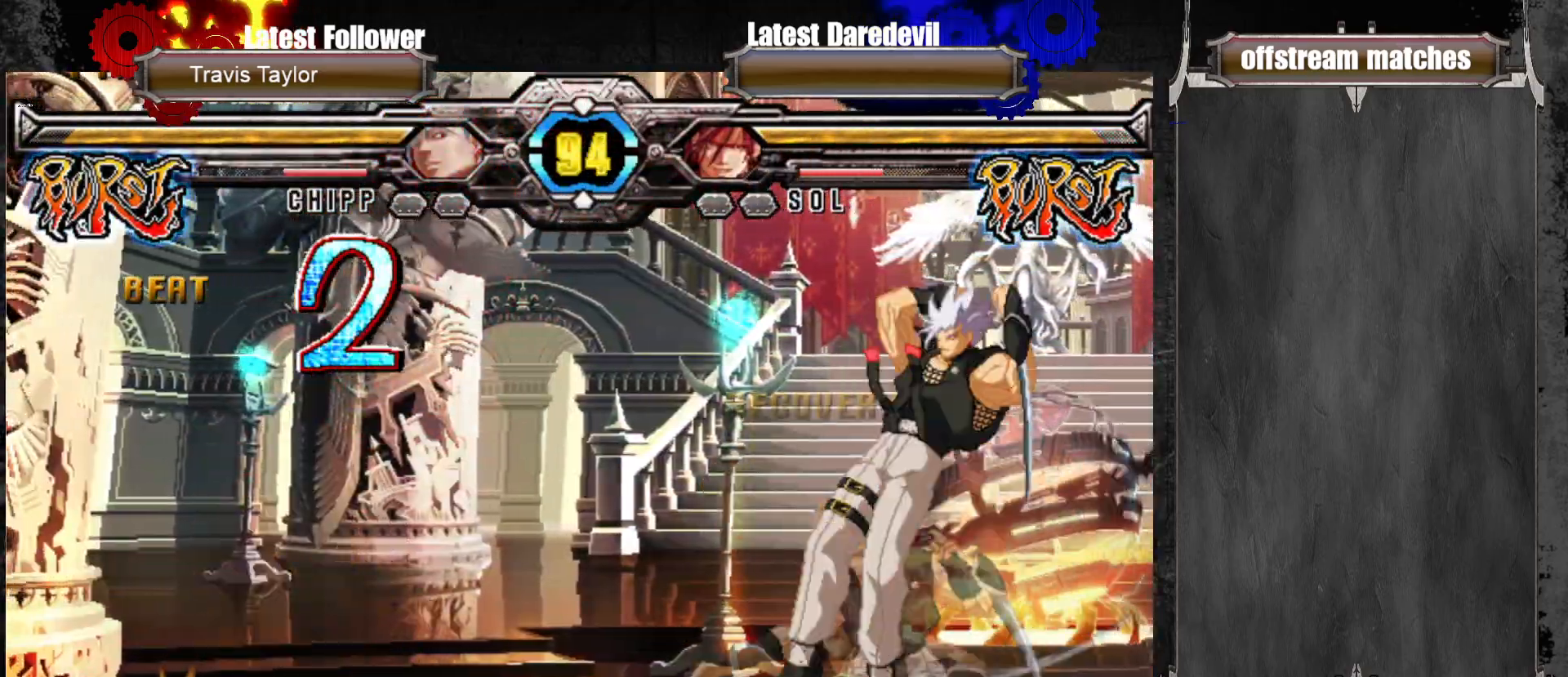
{"dt_ms": 500, "buttons": [], "left_stick": "right", "events": [[233, "left_stick", "center"], [383, "left_stick", "right"], [450, "left_stick", "center"], [500, "left_stick", "right"]]}
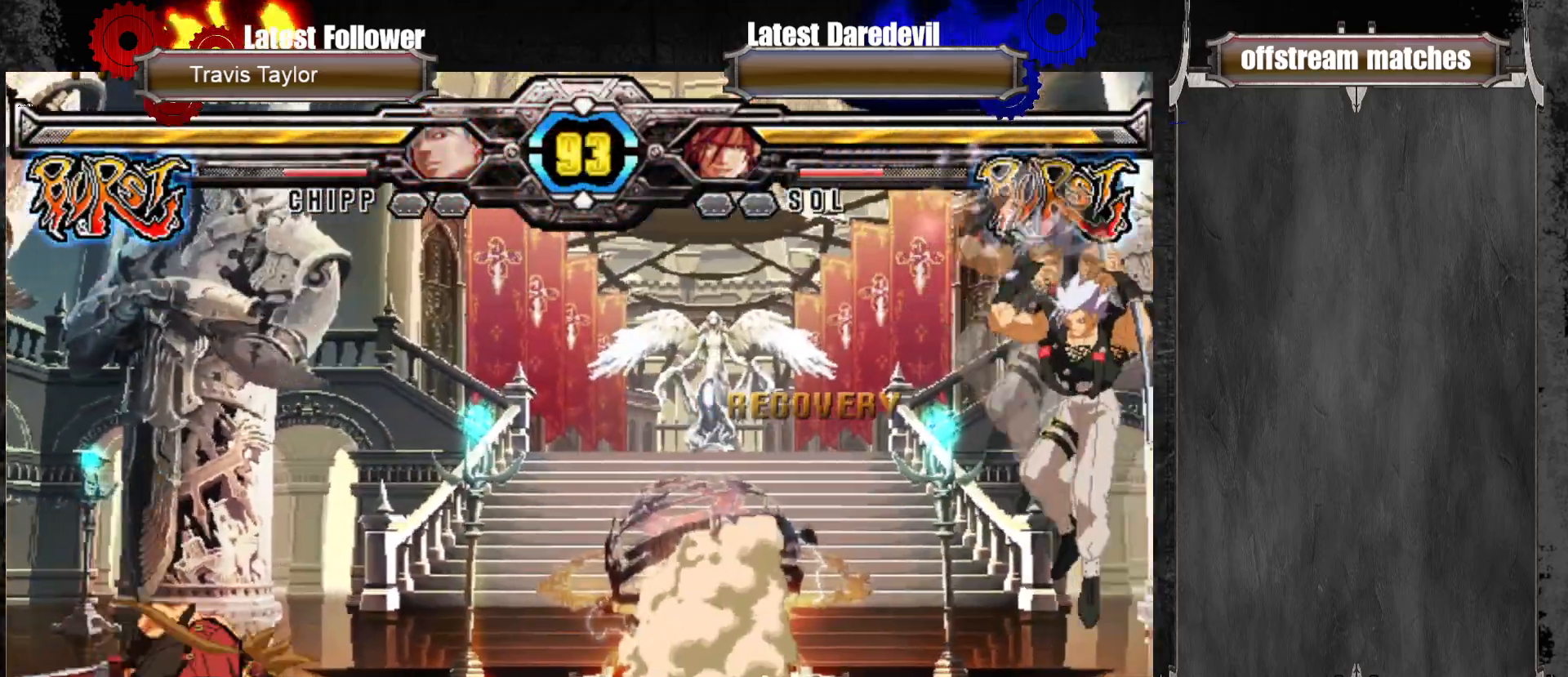
{"dt_ms": 1000, "buttons": ["CIRCLE"], "left_stick": "center"}
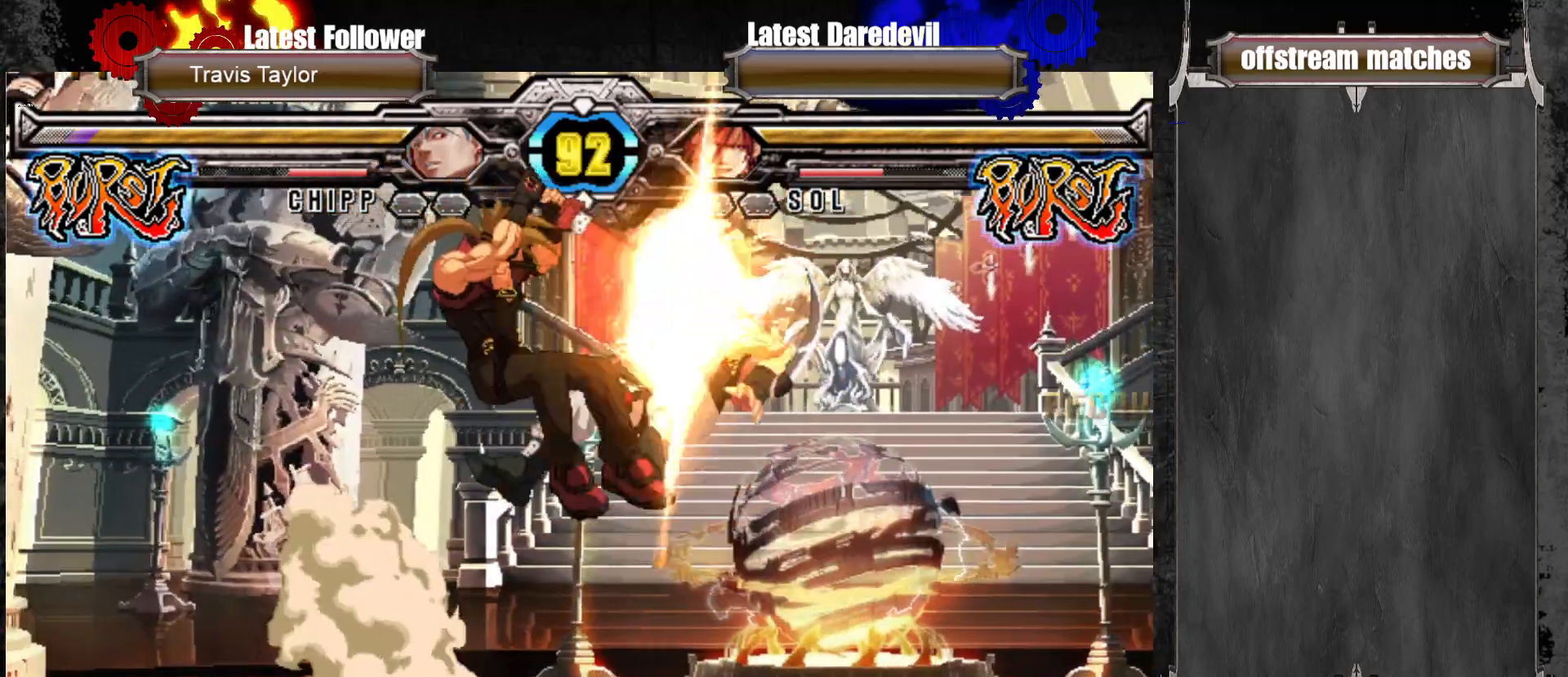
{"dt_ms": 500, "buttons": [], "left_stick": "right"}
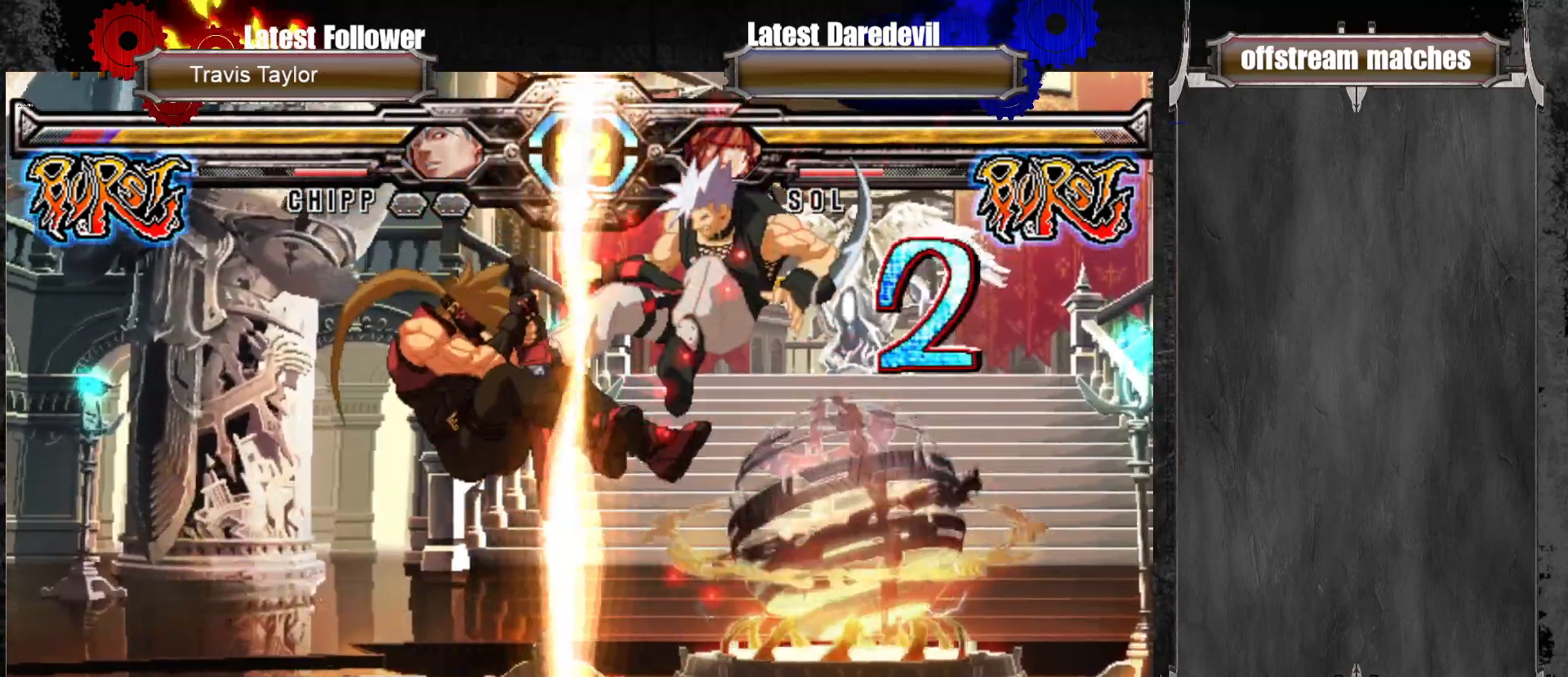
{"dt_ms": 500, "buttons": ["CROSS"], "left_stick": "center", "events": [[50, "left_stick", "center"], [67, "CIRCLE", "down"], [117, "CIRCLE", "up"], [200, "left_stick", "right"], [300, "left_stick", "down"], [383, "left_stick", "left"], [400, "CROSS", "down"], [450, "left_stick", "center"]]}
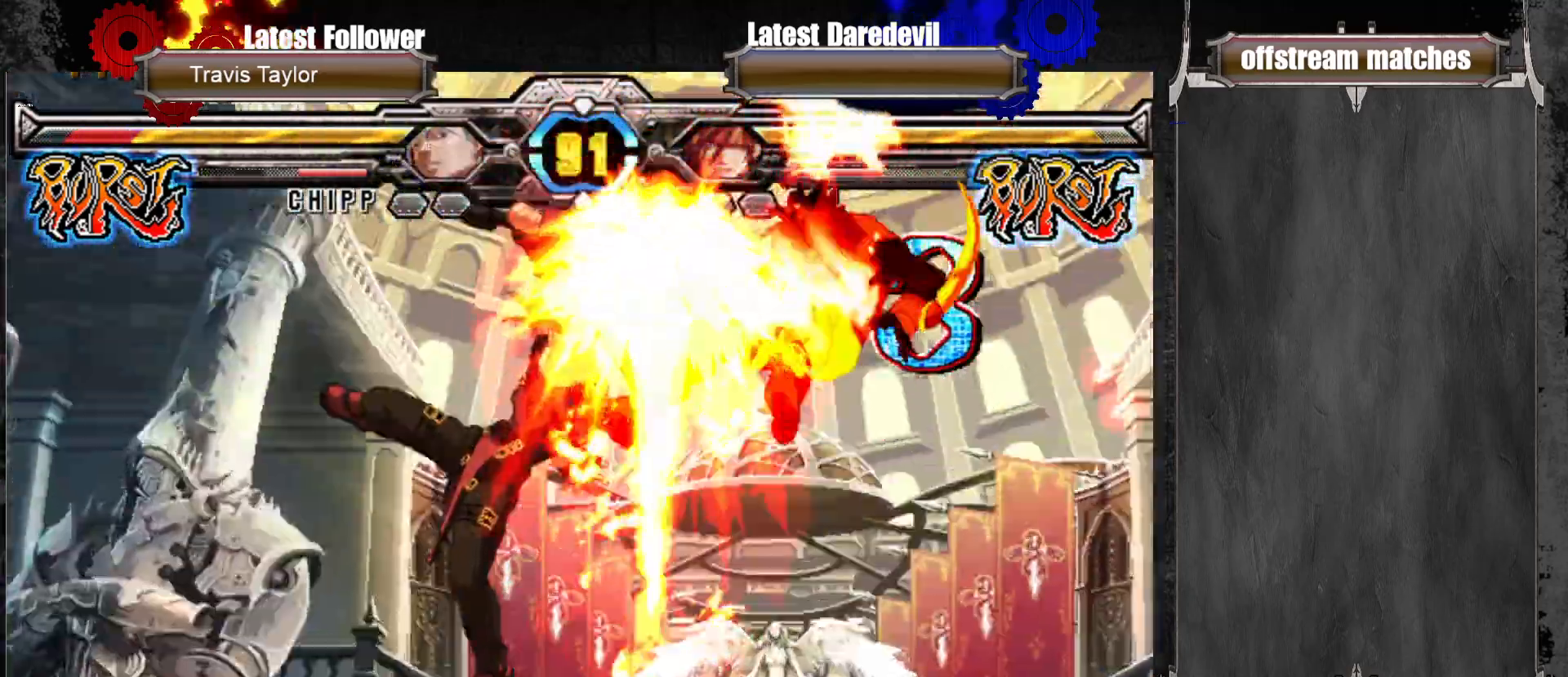
{"dt_ms": 500, "buttons": [], "left_stick": "center"}
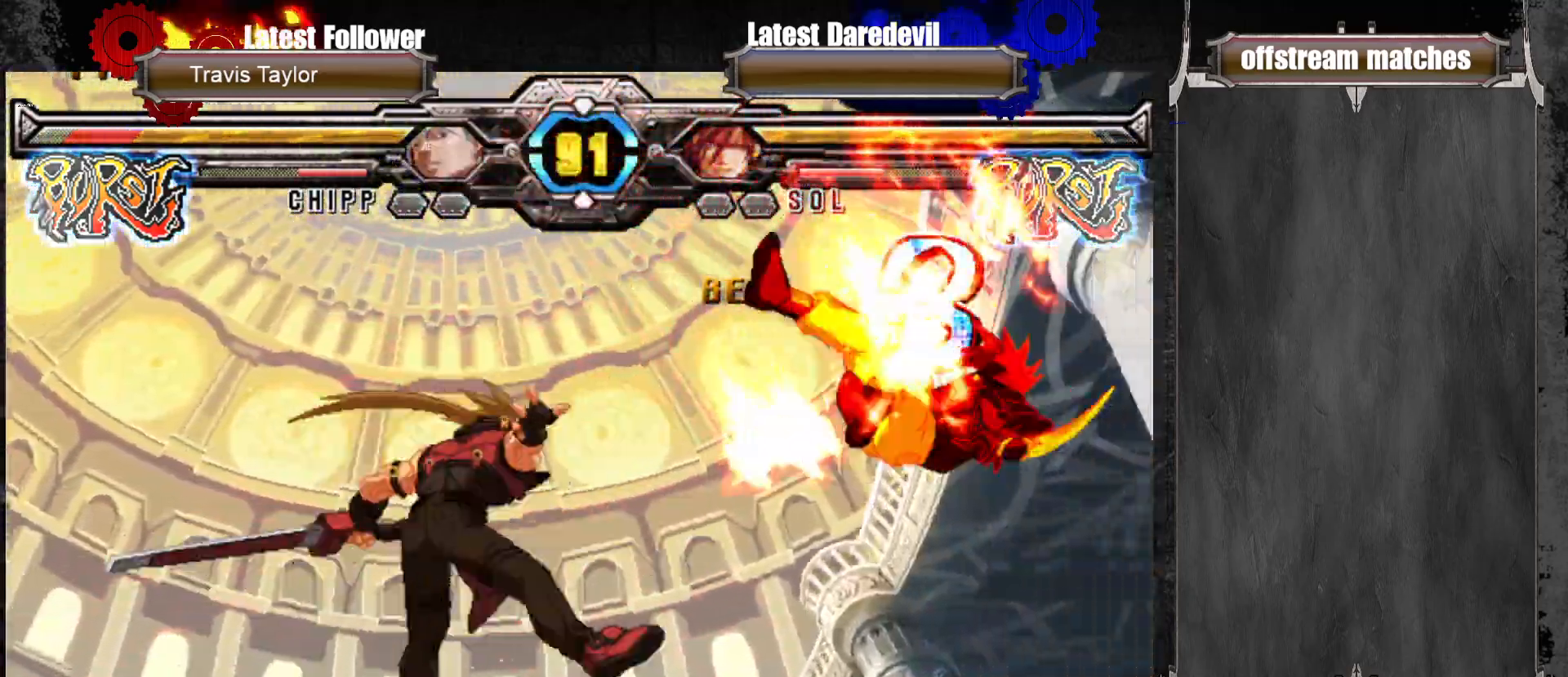
{"dt_ms": 500, "buttons": [], "left_stick": "center", "events": [[283, "TRIANGLE", "down"], [300, "SQUARE", "down"], [317, "SQUARE", "up"], [350, "TRIANGLE", "up"]]}
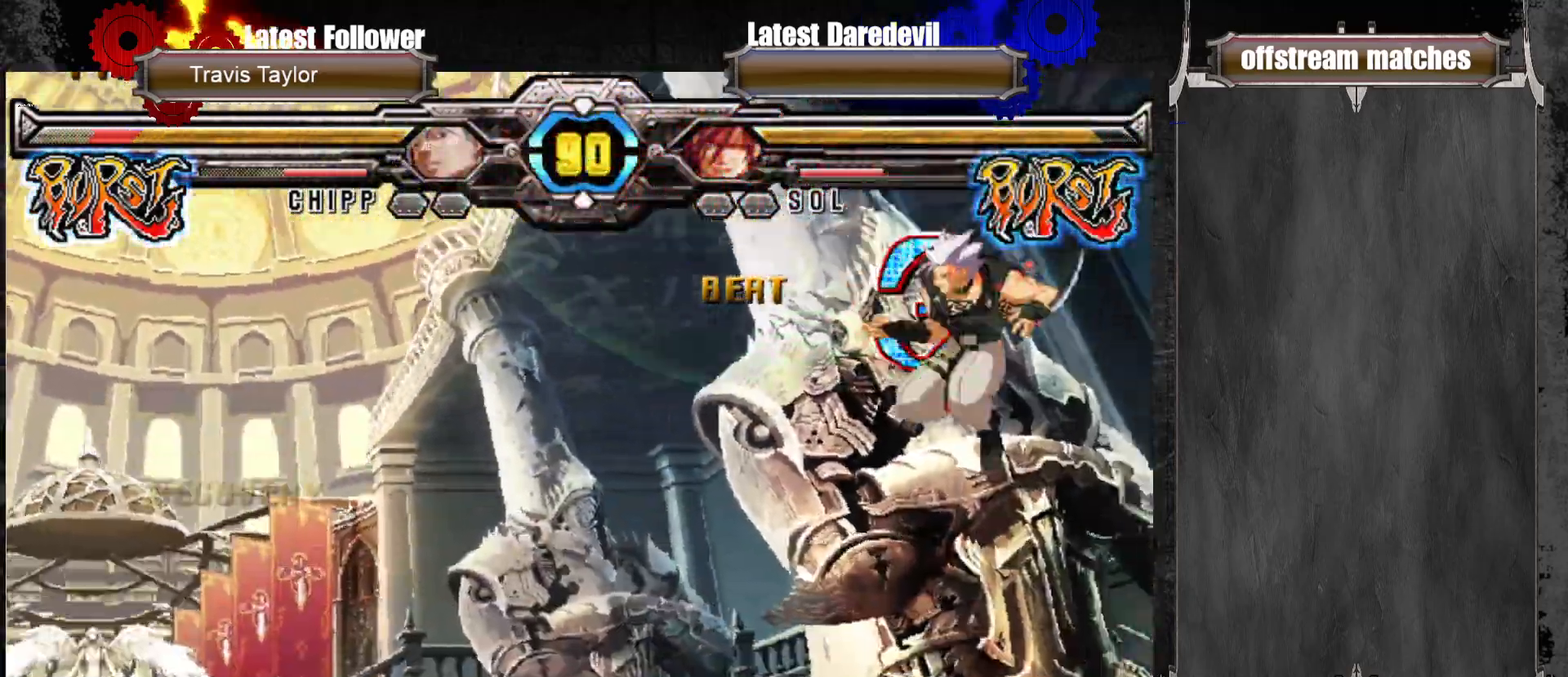
{"dt_ms": 500, "buttons": [], "left_stick": "center", "events": [[33, "left_stick", "right"], [83, "left_stick", "center"], [150, "left_stick", "right"], [433, "TRIANGLE", "down"], [433, "left_stick", "center"], [500, "TRIANGLE", "up"]]}
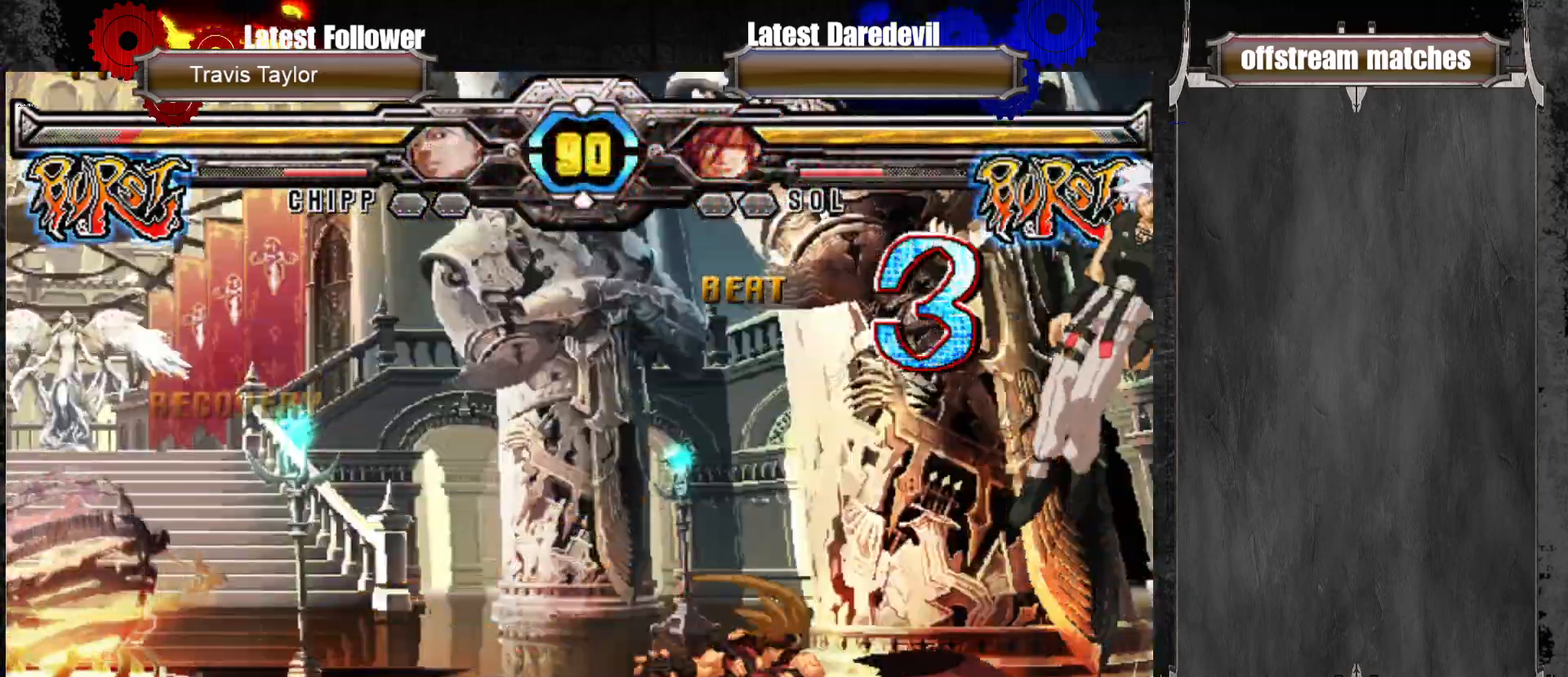
{"dt_ms": 500, "buttons": ["CIRCLE"], "left_stick": "center"}
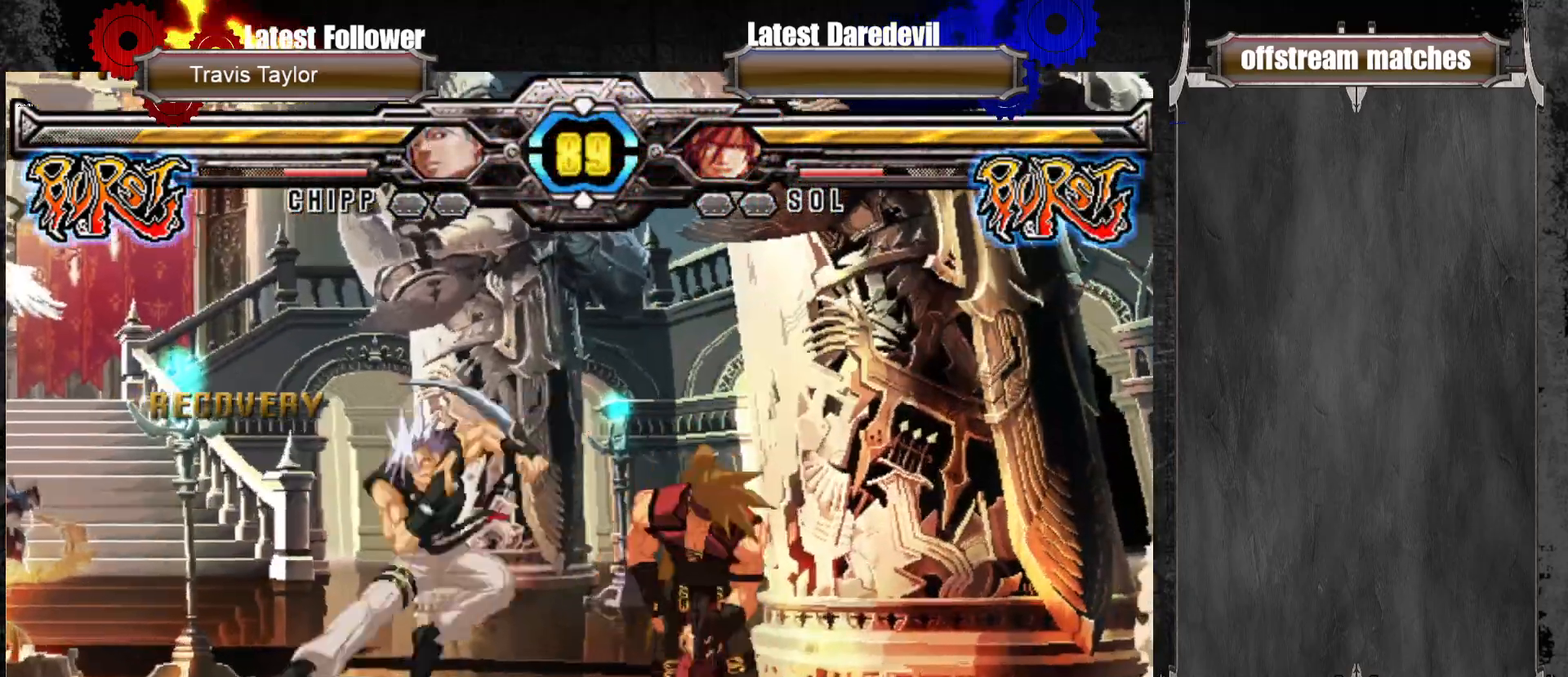
{"dt_ms": 500, "buttons": [], "left_stick": "down-right", "events": [[17, "left_stick", "left"], [100, "CIRCLE", "up"], [217, "left_stick", "center"], [467, "left_stick", "down-right"]]}
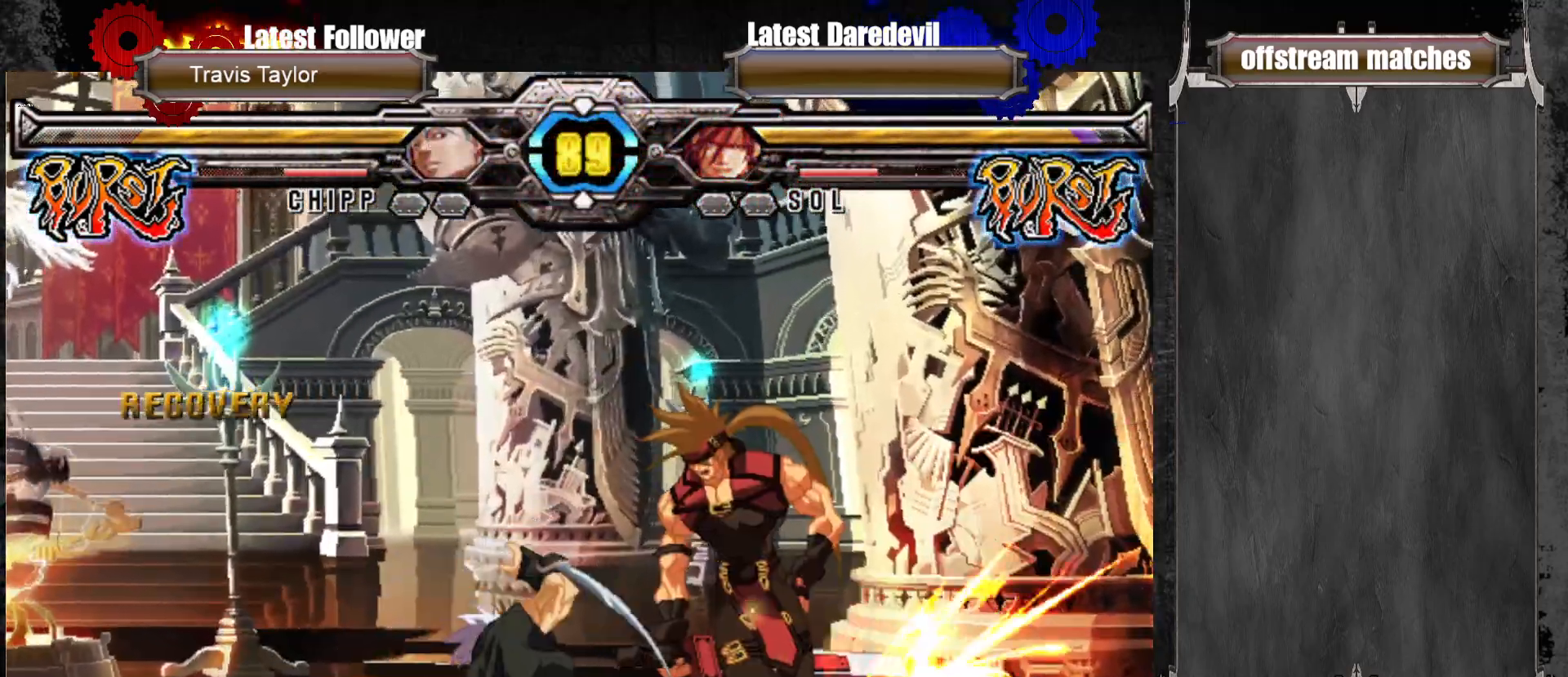
{"dt_ms": 1000, "buttons": [], "left_stick": "right"}
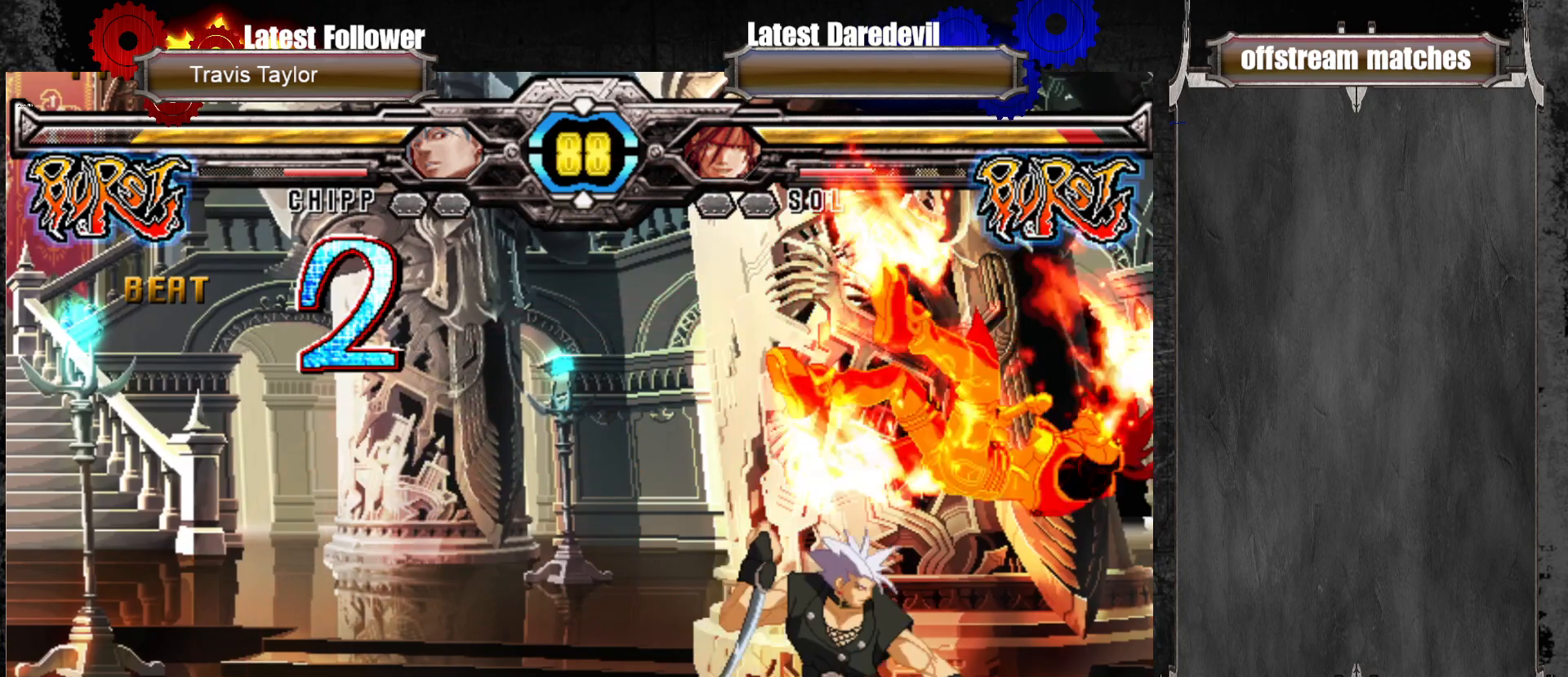
{"dt_ms": 500, "buttons": [], "left_stick": "right", "events": [[83, "SQUARE", "down"], [83, "TRIANGLE", "down"], [450, "SQUARE", "up"], [450, "TRIANGLE", "up"]]}
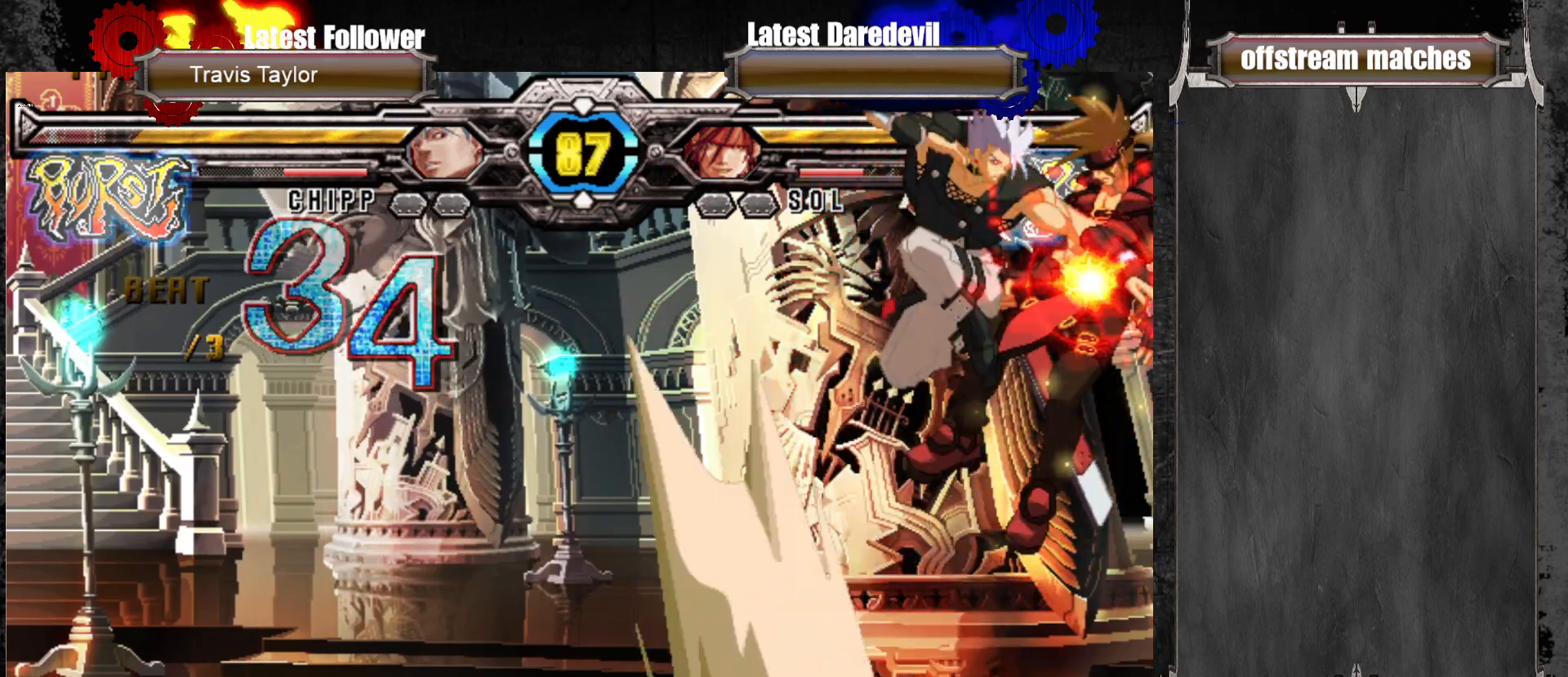
{"dt_ms": 500, "buttons": ["SQUARE", "TRIANGLE"], "left_stick": "right", "events": [[33, "SQUARE", "down"], [33, "TRIANGLE", "down"], [233, "TRIANGLE", "up"], [250, "SQUARE", "up"], [367, "TRIANGLE", "down"], [383, "SQUARE", "down"]]}
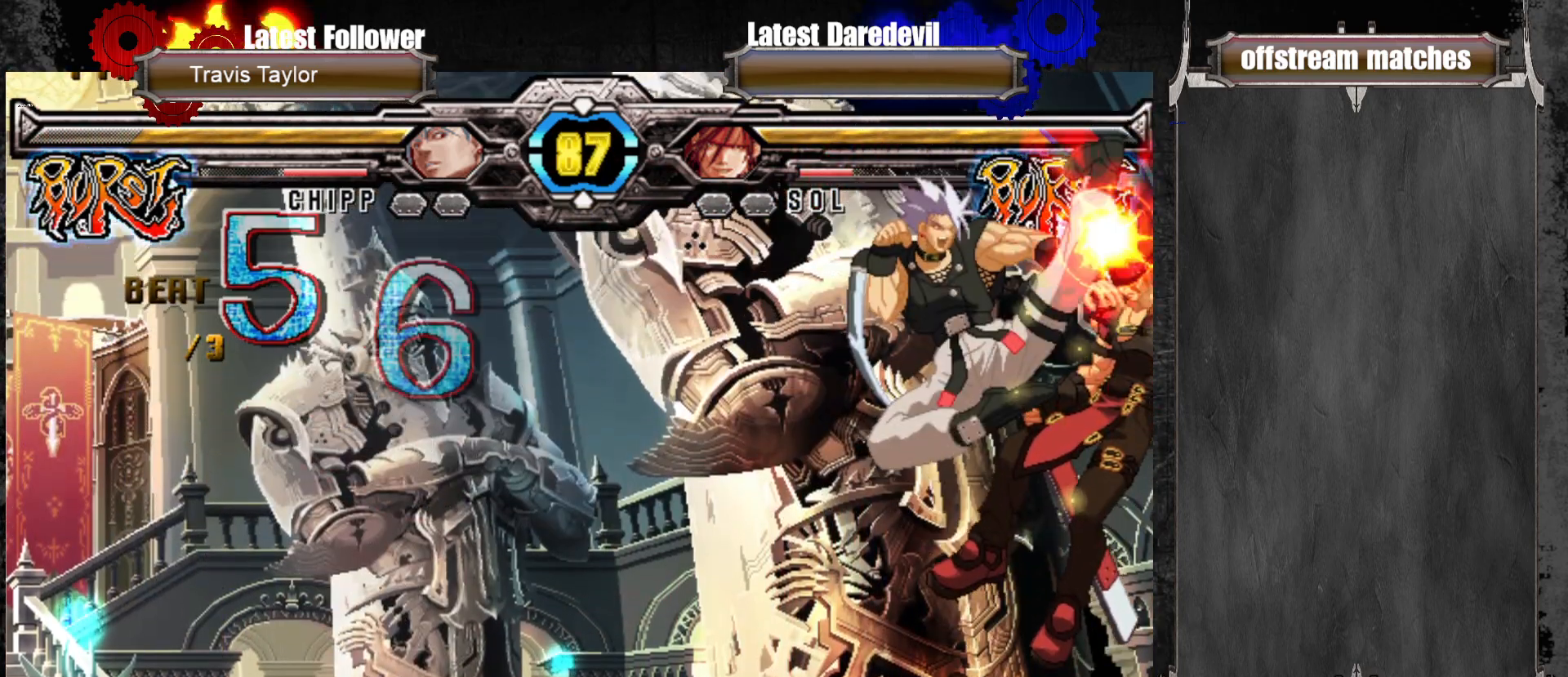
{"dt_ms": 500, "buttons": ["CIRCLE"], "left_stick": "center", "events": [[33, "TRIANGLE", "up"], [50, "SQUARE", "up"], [183, "left_stick", "center"], [400, "CIRCLE", "down"]]}
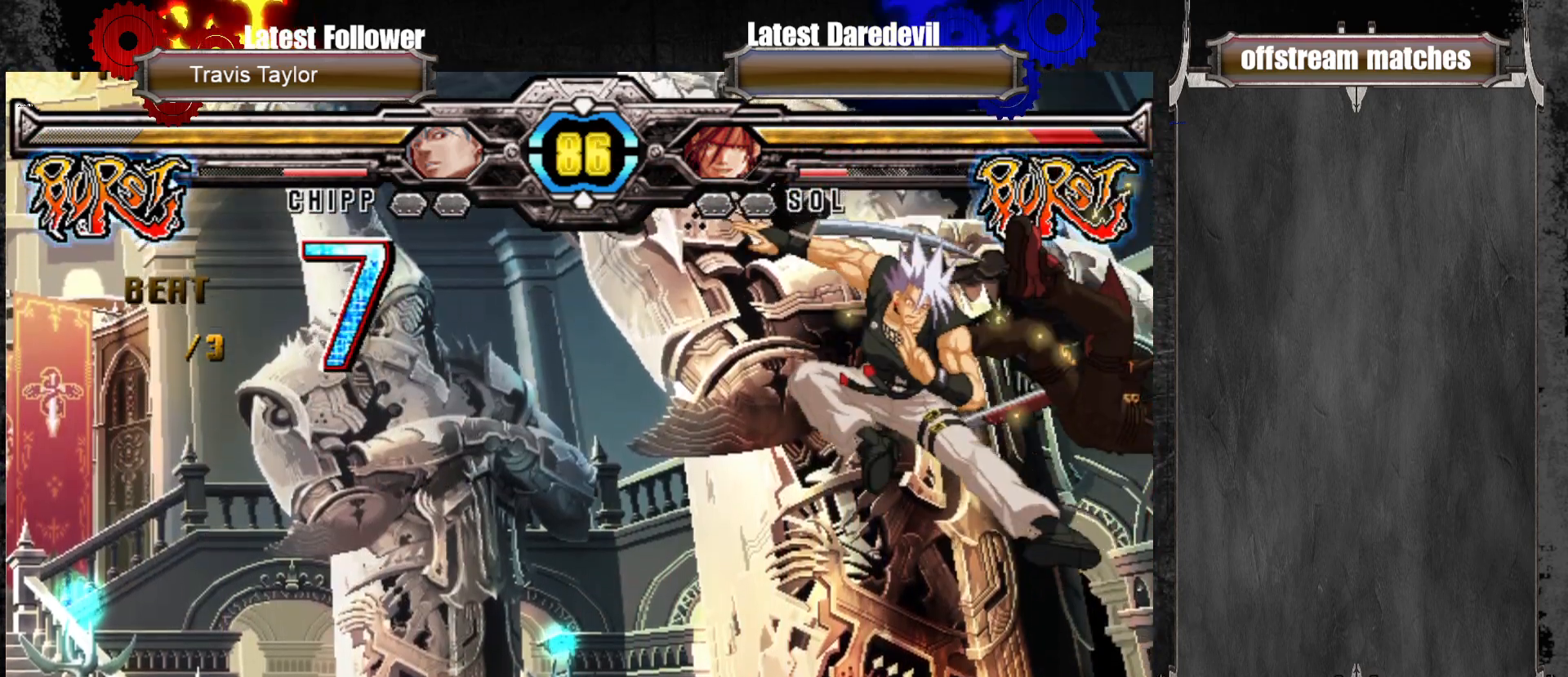
{"dt_ms": 1000, "buttons": [], "left_stick": "right"}
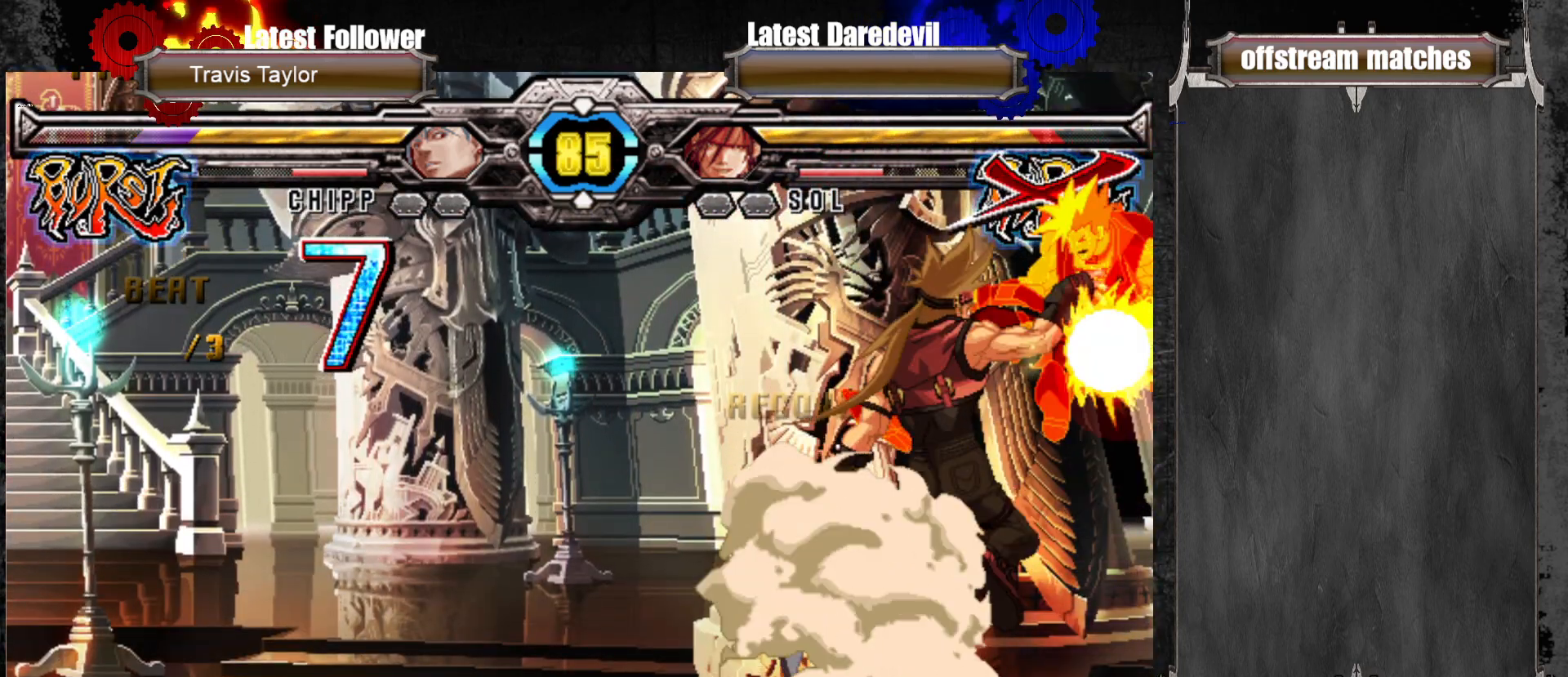
{"dt_ms": 500, "buttons": [], "left_stick": "center", "events": [[17, "left_stick", "center"], [250, "TRIANGLE", "down"], [283, "SQUARE", "down"], [417, "SQUARE", "up"], [417, "TRIANGLE", "up"]]}
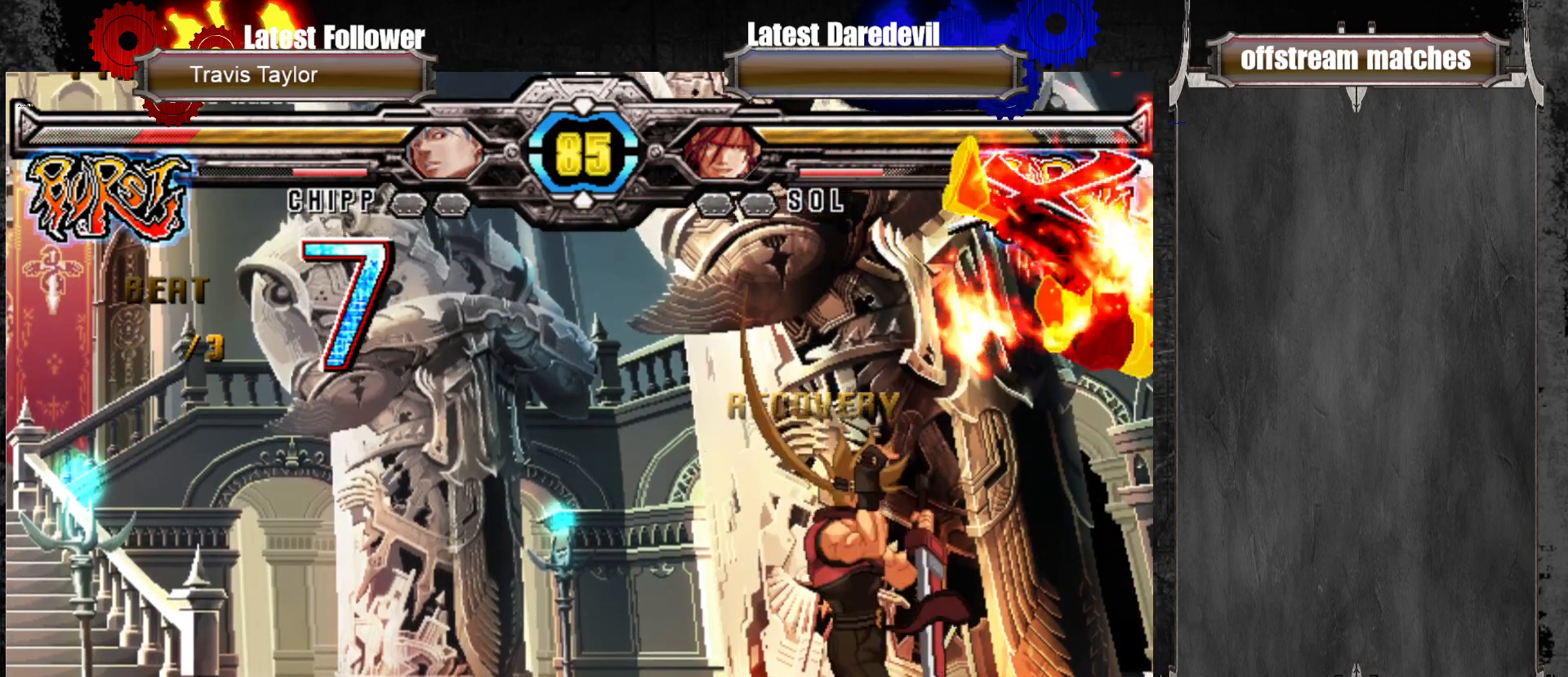
{"dt_ms": 1000, "buttons": [], "left_stick": "center"}
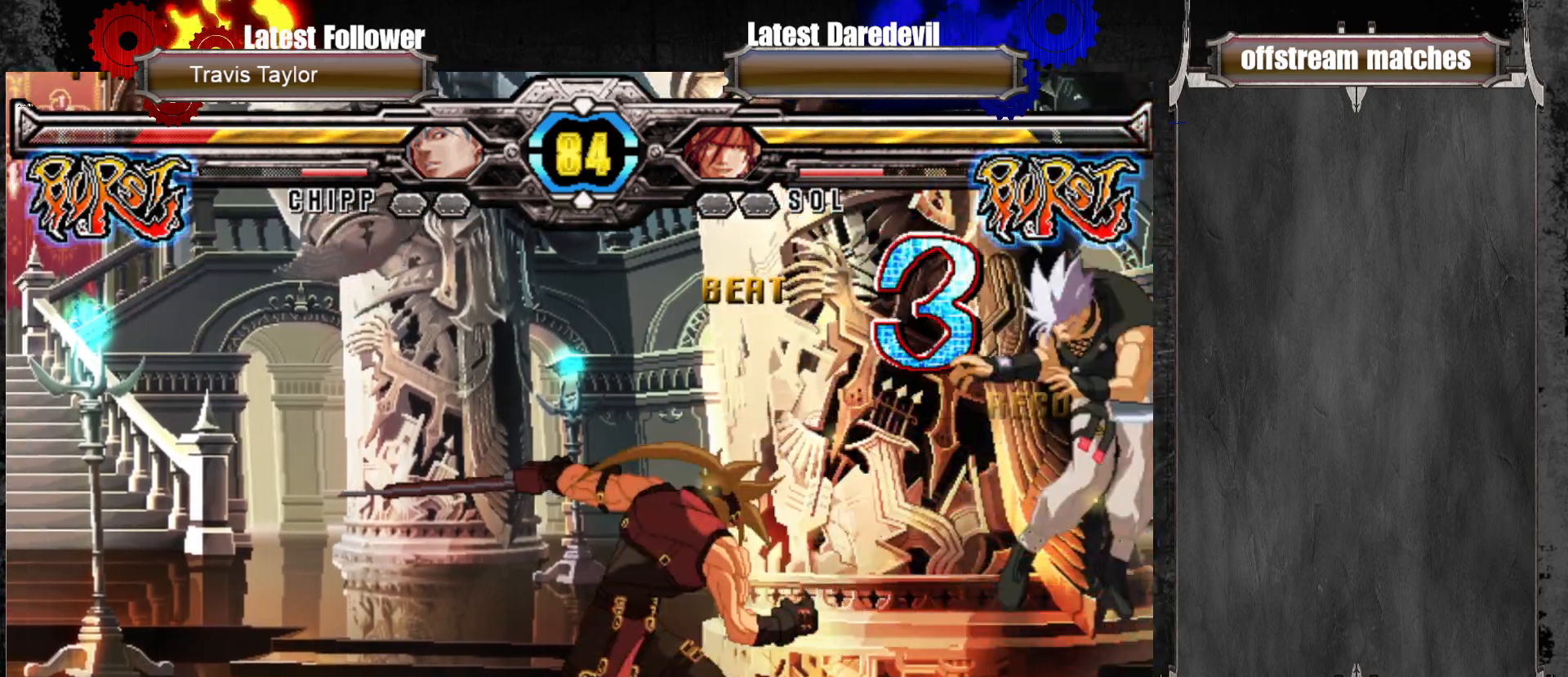
{"dt_ms": 500, "buttons": [], "left_stick": "up-right", "events": [[233, "CIRCLE", "down"], [400, "CIRCLE", "up"], [450, "left_stick", "right"], [500, "left_stick", "up-right"]]}
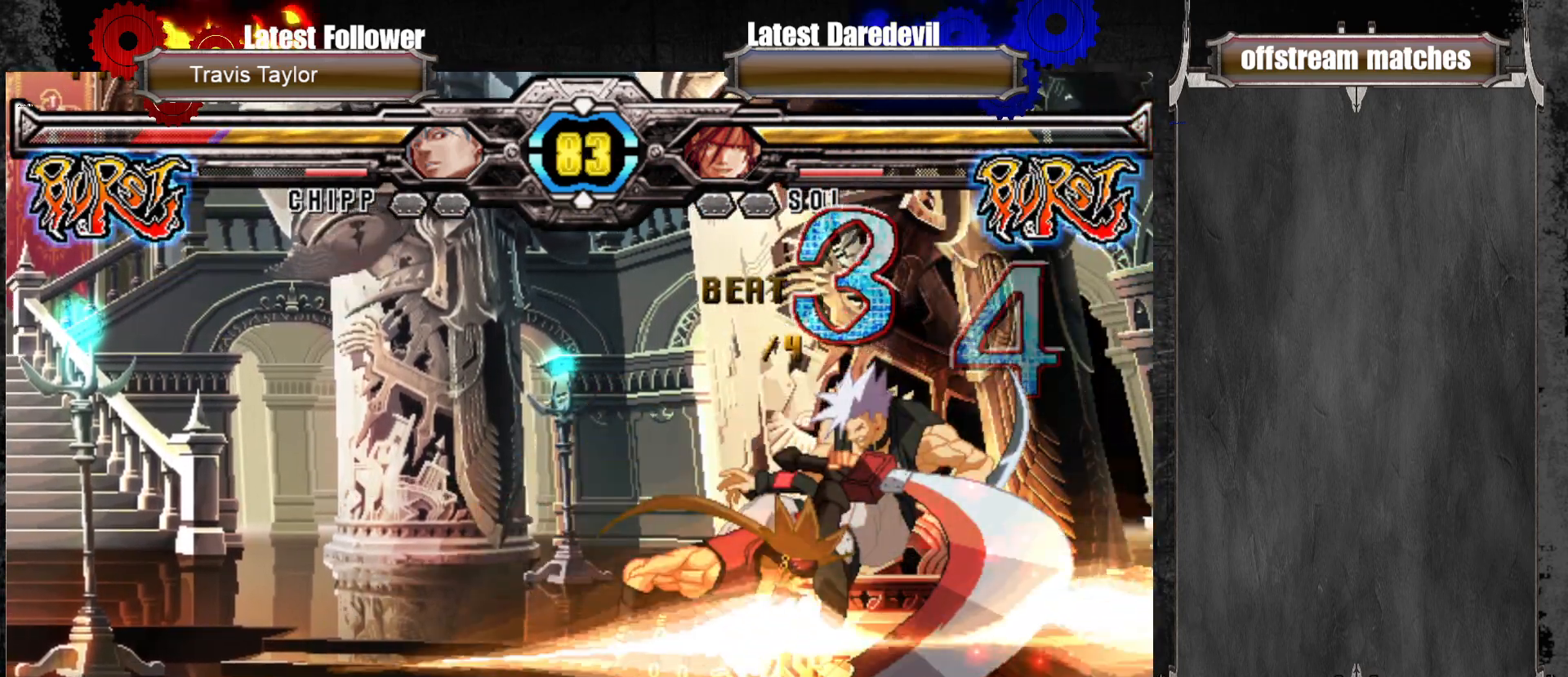
{"dt_ms": 500, "buttons": [], "left_stick": "right"}
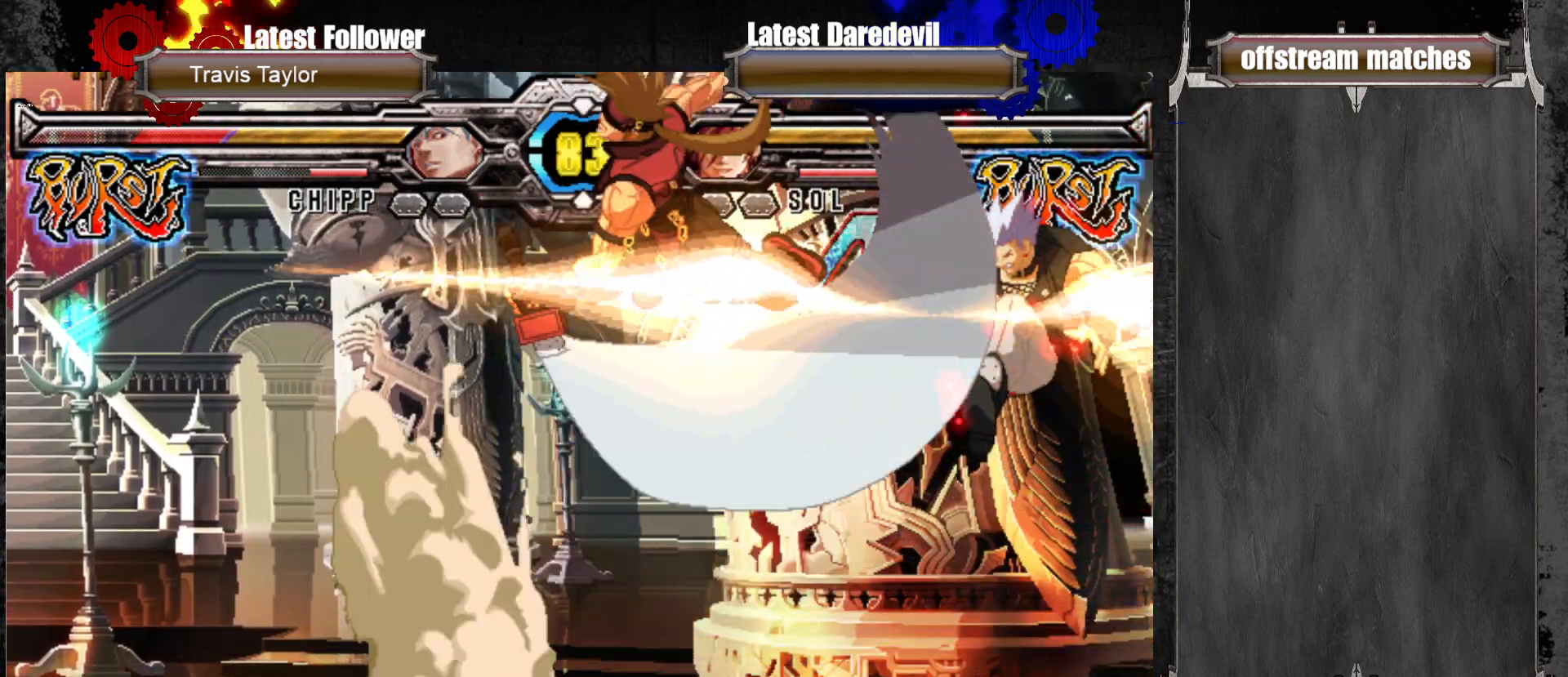
{"dt_ms": 500, "buttons": [], "left_stick": "center", "events": [[50, "left_stick", "center"], [117, "CIRCLE", "down"], [233, "CIRCLE", "up"]]}